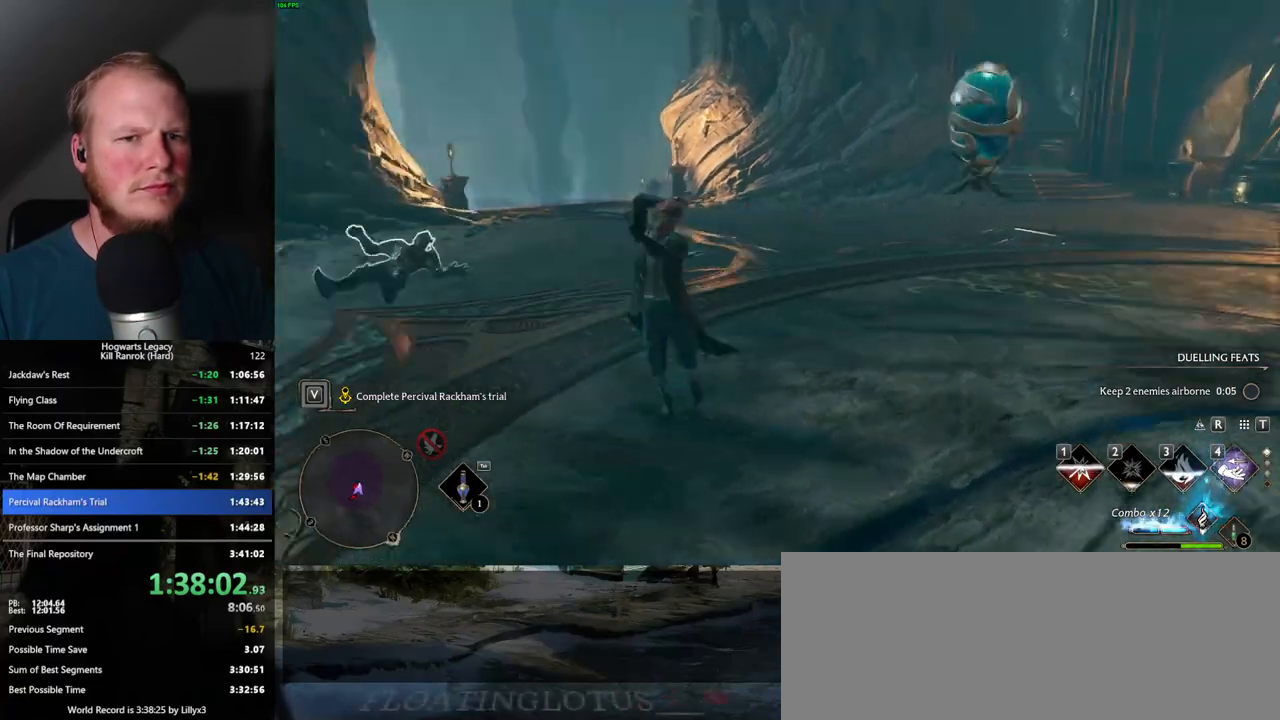
Gameplay with keyboard and mouse; each line is a JSON object with the keys and mouse buttons held at the frame after it. "events" lists presses ("down") and releases ("up") of ".", "/", "0", "1", "2", "3", "4", "5", "6", "7", "8", "9", "a", "alt_l", "alt_r", "b", "backslash", "backspace", "c", "caps_lock", "comma", "ctrl_l", "ctrl_r", "d", "e", "equals", "escape", "f", "f1", "f10", "f11", "f12", "f2", "f3", "f4", "f5", "f6", "f7", "f8", "f9", "g", "h", "i", "j", "k", "l", "lbracket", "m", "minus", "n", "o", "p", "q", "quote", "r", "rbracket", "return", "s", "semicolon", "shift_l", "shift_r", "space", "super", "super_r", "t", "tab", "tilde", "u", "v", "w", "x", "y", "z", "mouse_left", "mouse_wheel", "mouse_right", "mouse_mb4" and "mouse_mb5" between this image and that frame as [ms after this image, input, new state], when the widget could be followed in between. "mouse_left", "mouse_wheel", "mouse_right", "mouse_mb4", "mouse_mb5" = the "left", "wheel", "right", "mb4", "mb5" buttons of the "mouse" list. No other keys are recorded. "wheel" means that the mouse wheel is clicked or scrolled. Mouse movement is not recorded.
{"keys": ["w"], "mouse": [], "events": []}
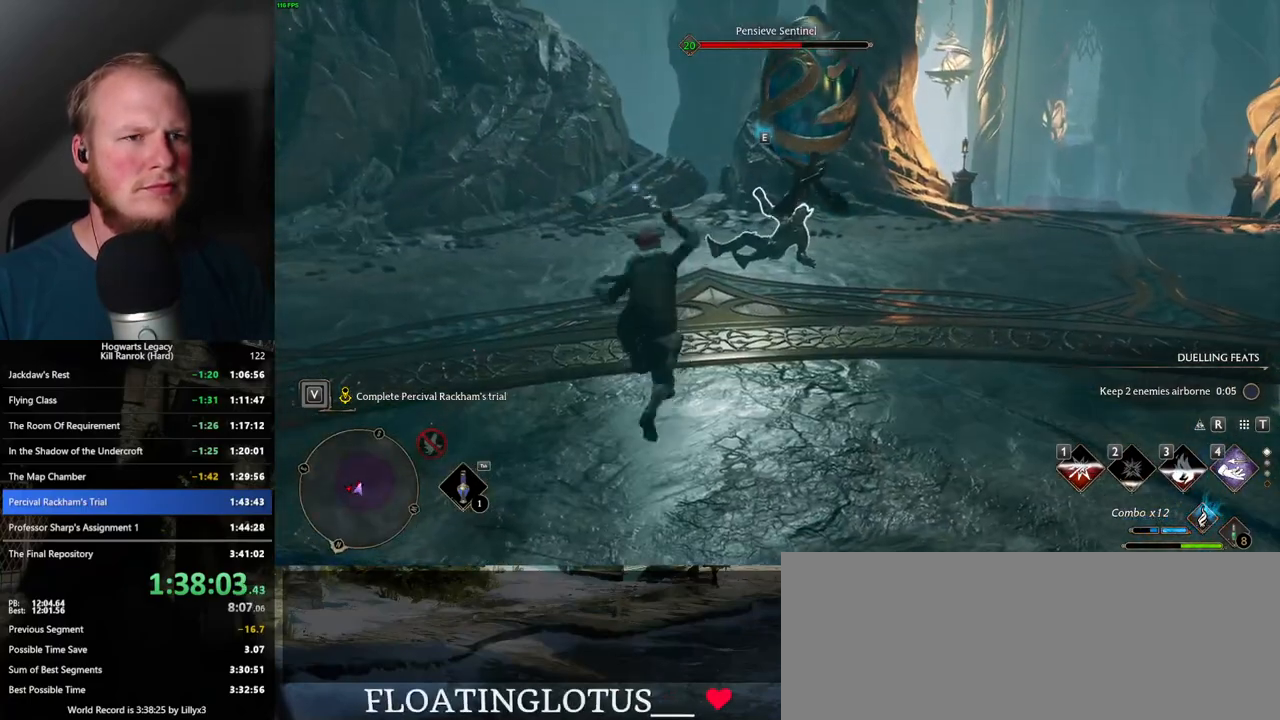
{"keys": ["d", "w"], "mouse": [], "events": [[467, "d", "down"]]}
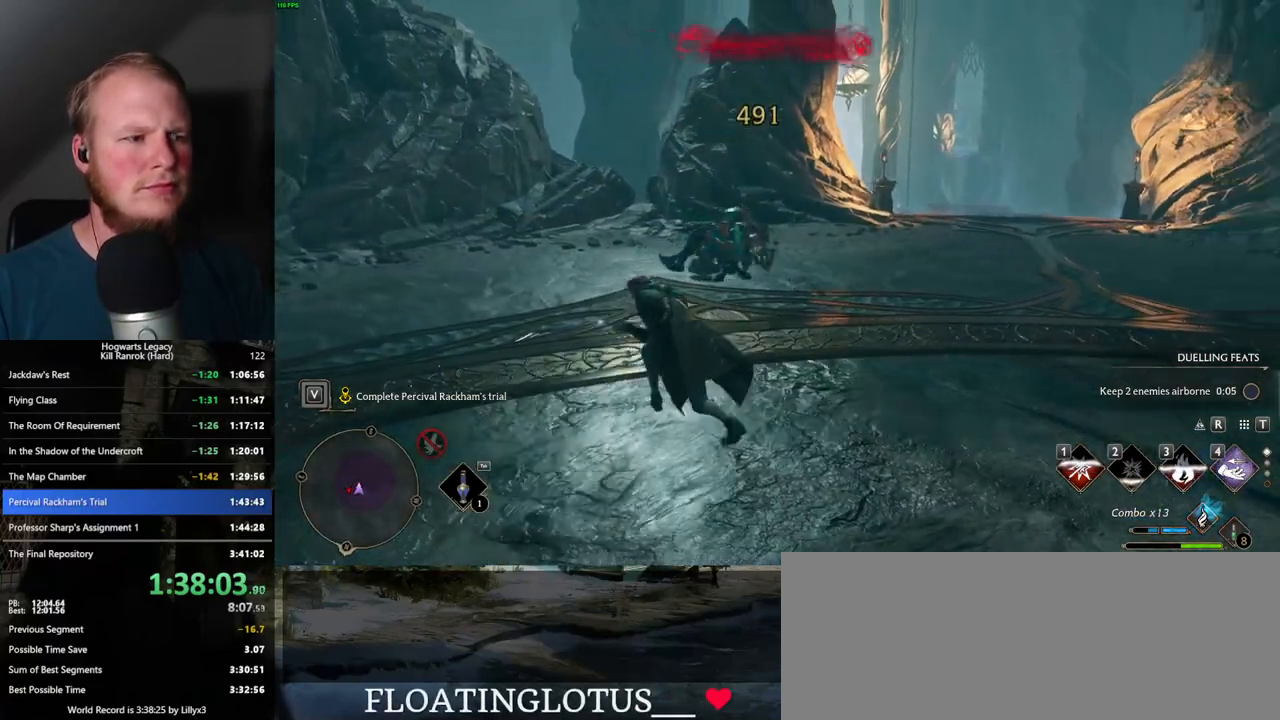
{"keys": ["space", "w"], "mouse": [], "events": [[34, "space", "down"], [134, "shift_l", "down"], [350, "shift_l", "up"], [450, "d", "up"]]}
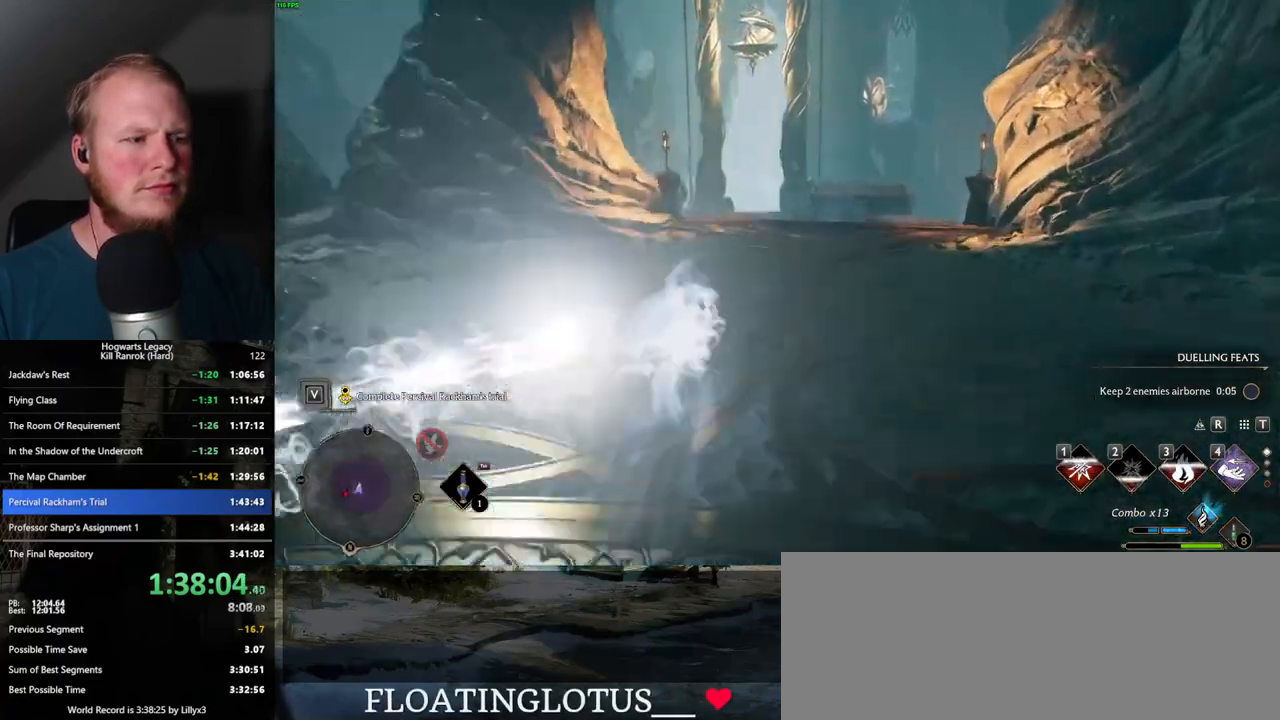
{"keys": ["a", "w"], "mouse": [], "events": [[67, "space", "up"], [167, "w", "up"], [350, "a", "down"], [367, "w", "down"], [467, "a", "up"], [500, "a", "down"]]}
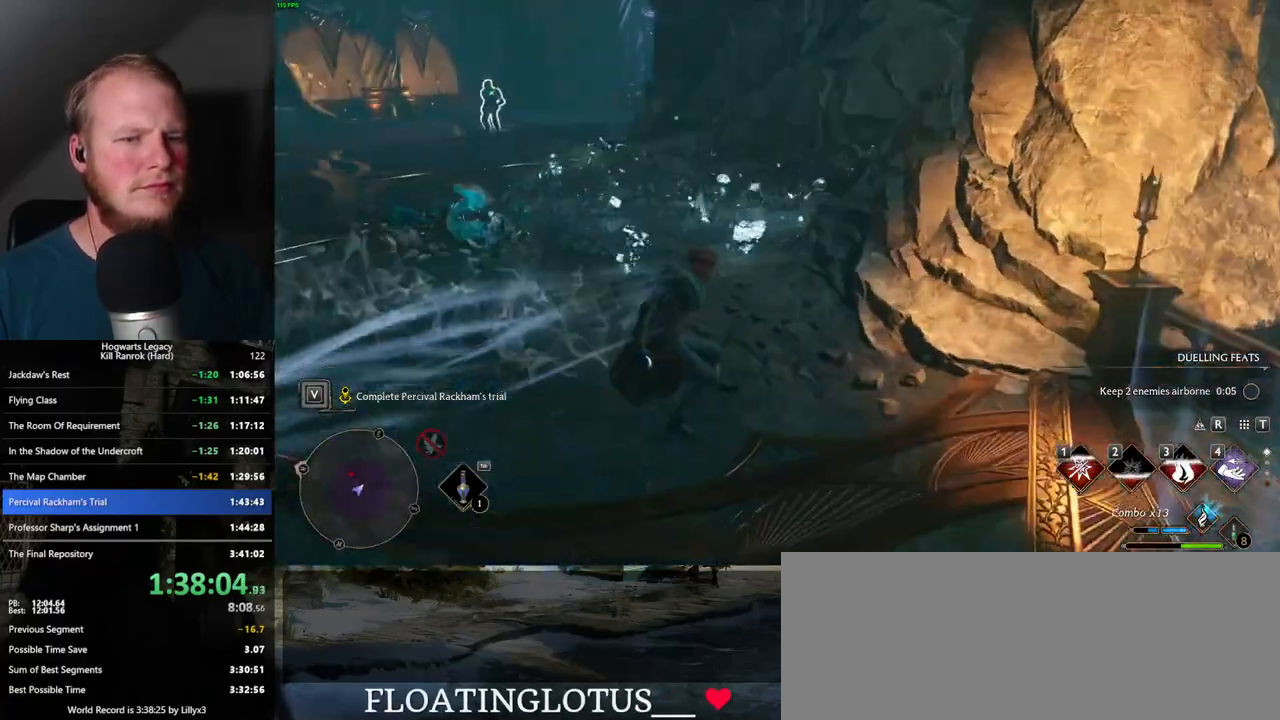
{"keys": ["a", "w"], "mouse": [], "events": [[334, "4", "down"], [434, "4", "up"]]}
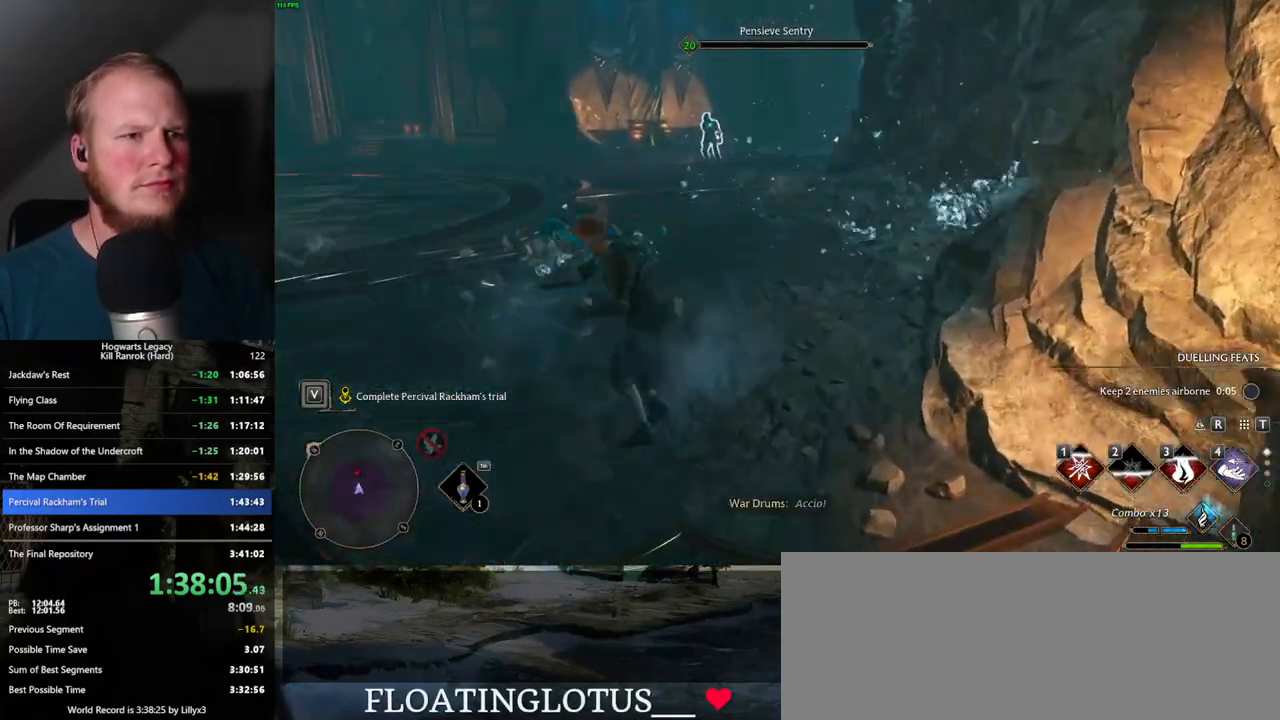
{"keys": ["w"], "mouse": [], "events": [[50, "a", "up"], [384, "mouse_left", "down"], [484, "mouse_left", "up"]]}
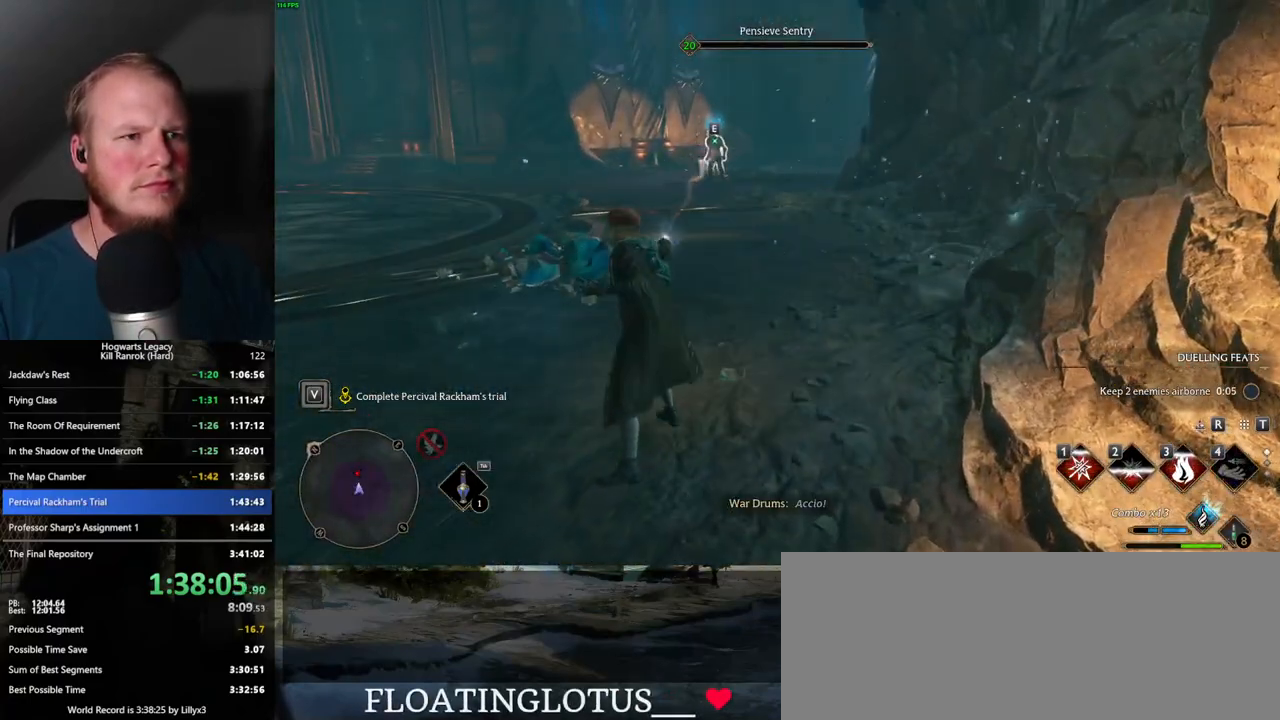
{"keys": ["s"], "mouse": ["left"], "events": [[67, "mouse_left", "down"], [167, "mouse_left", "up"], [167, "w", "up"], [267, "mouse_left", "down"], [334, "mouse_left", "up"], [434, "mouse_left", "down"], [500, "s", "down"]]}
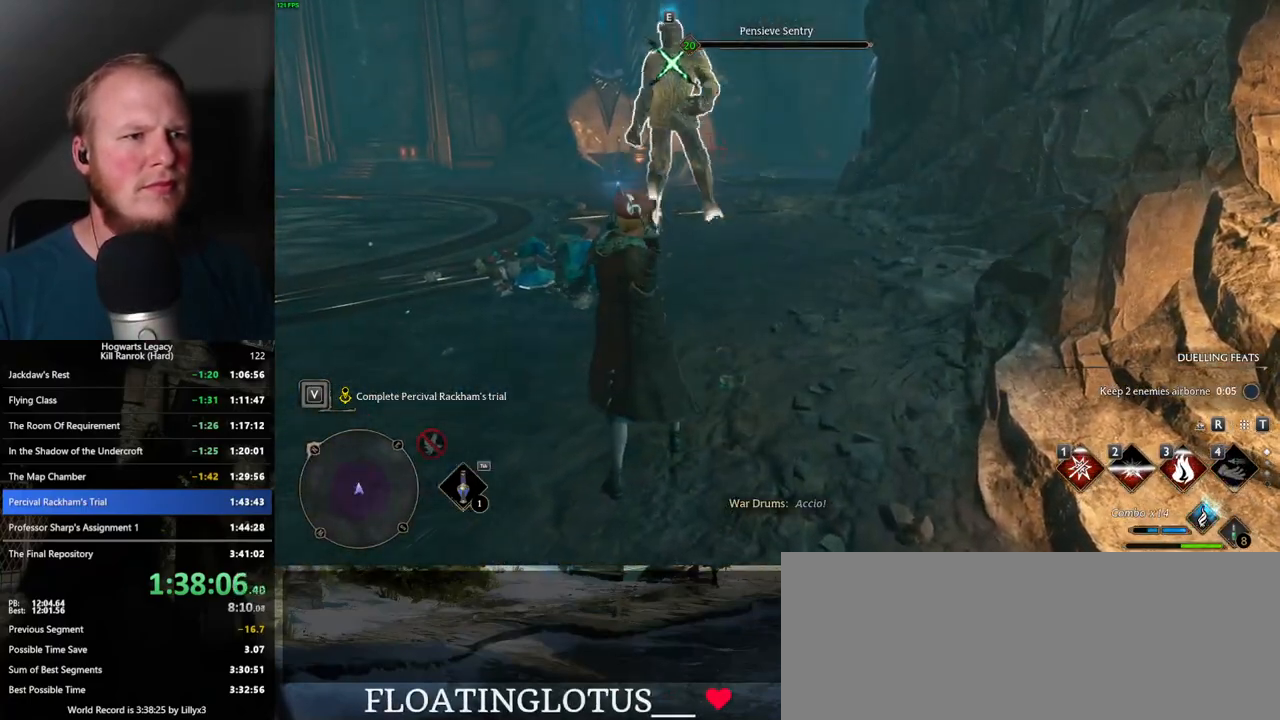
{"keys": ["d", "s"], "mouse": [], "events": [[17, "mouse_left", "up"], [100, "mouse_left", "down"], [200, "mouse_left", "up"], [467, "d", "down"]]}
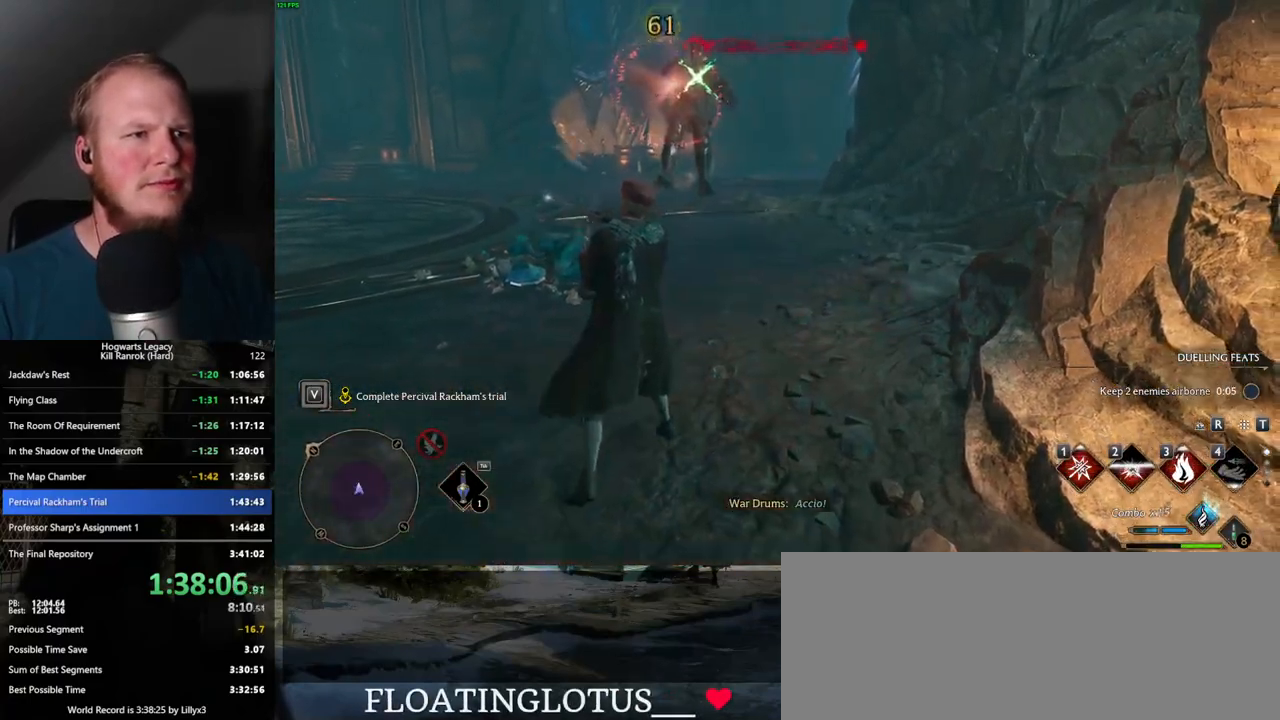
{"keys": ["d", "w"], "mouse": [], "events": [[84, "s", "up"], [217, "space", "down"], [400, "w", "down"], [417, "space", "up"]]}
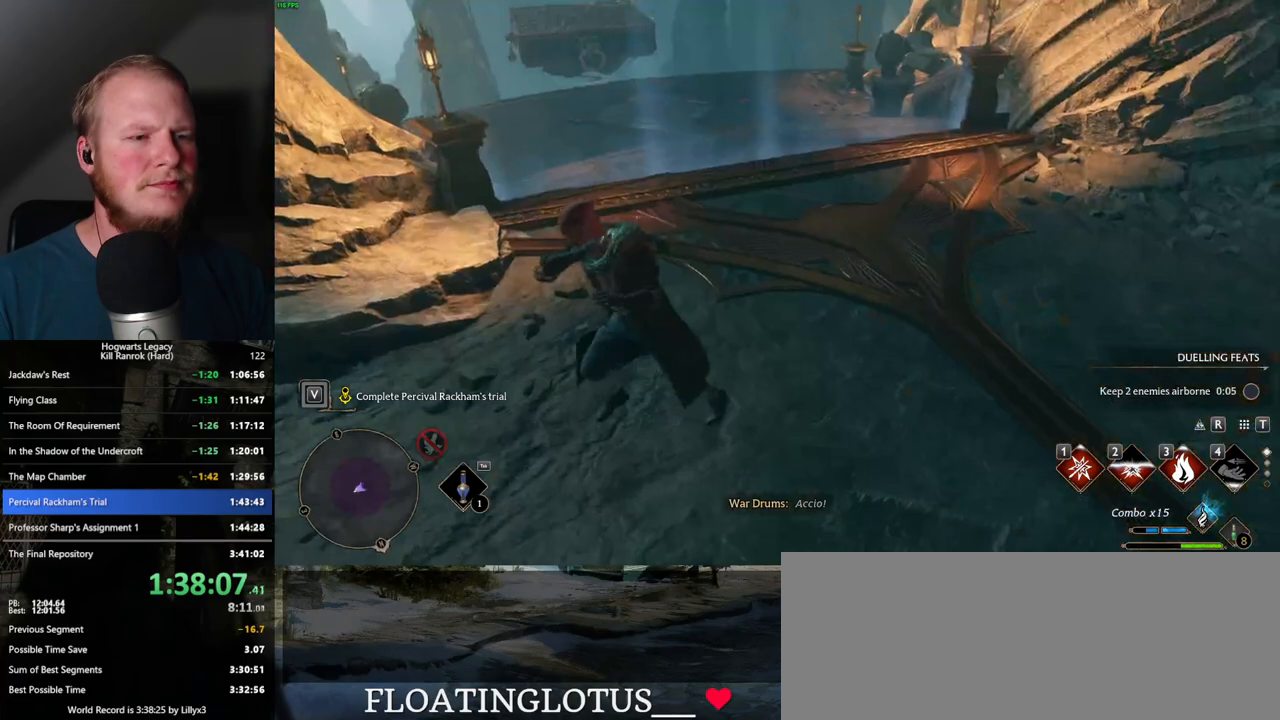
{"keys": ["w"], "mouse": [], "events": [[17, "shift_l", "down"], [184, "shift_l", "up"], [500, "d", "up"]]}
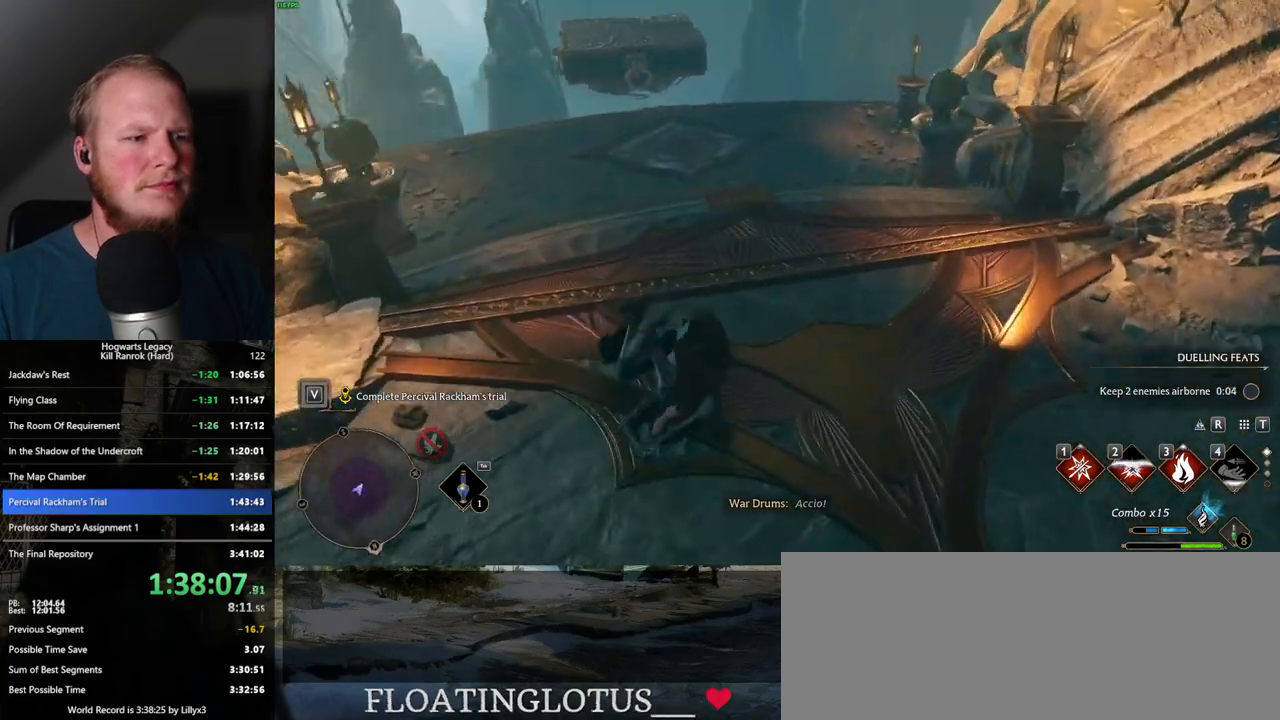
{"keys": ["w"], "mouse": [], "events": [[350, "caps_lock", "down"], [484, "caps_lock", "up"]]}
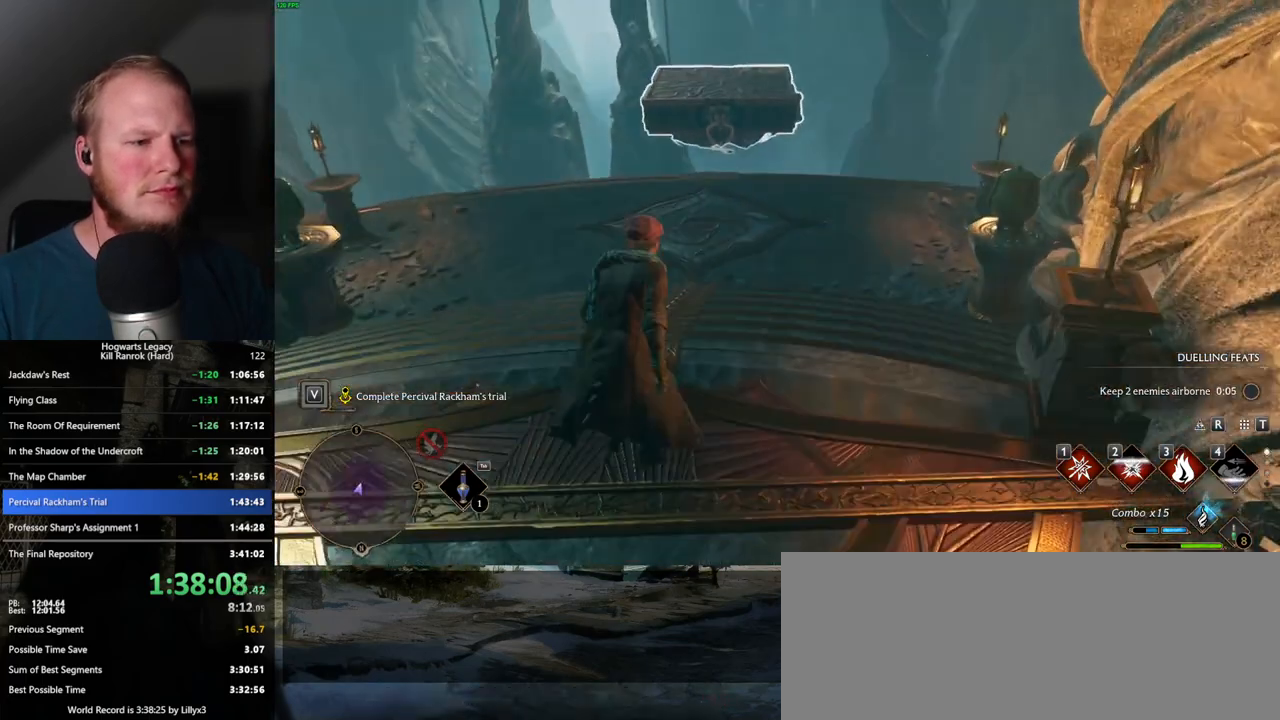
{"keys": ["w"], "mouse": [], "events": []}
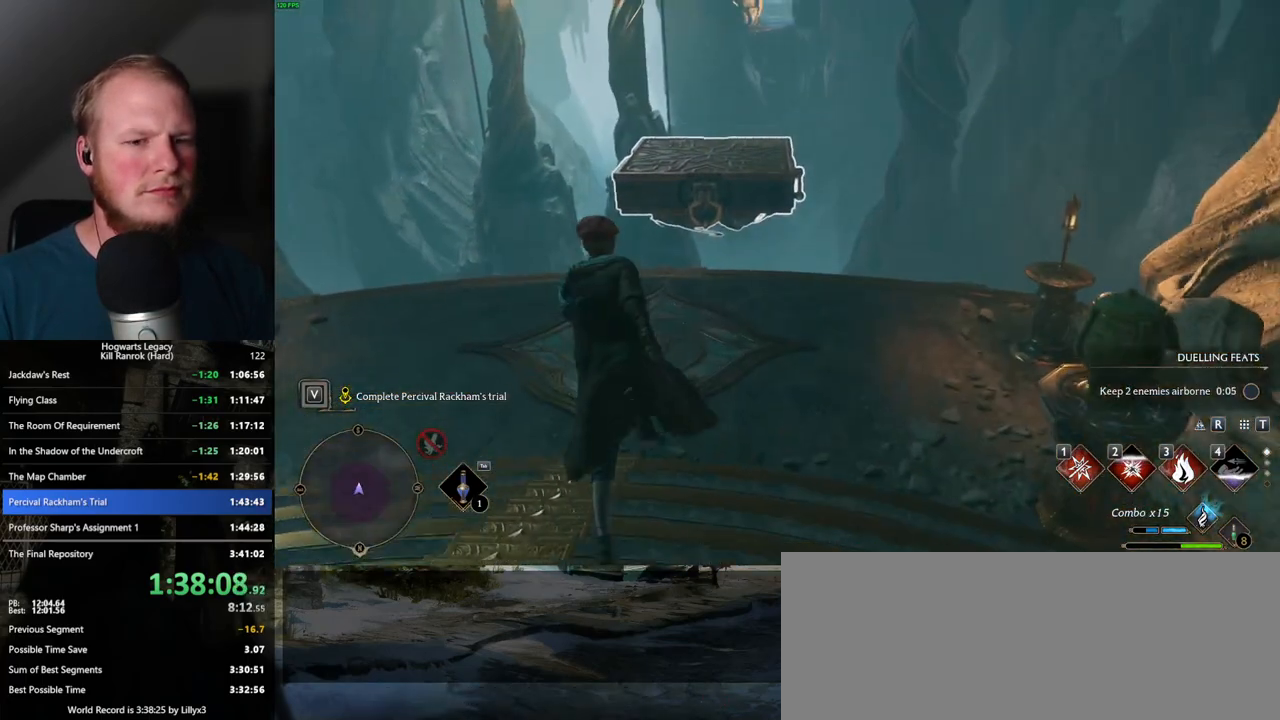
{"keys": [], "mouse": [], "events": [[150, "w", "up"], [284, "f", "down"], [384, "f", "up"]]}
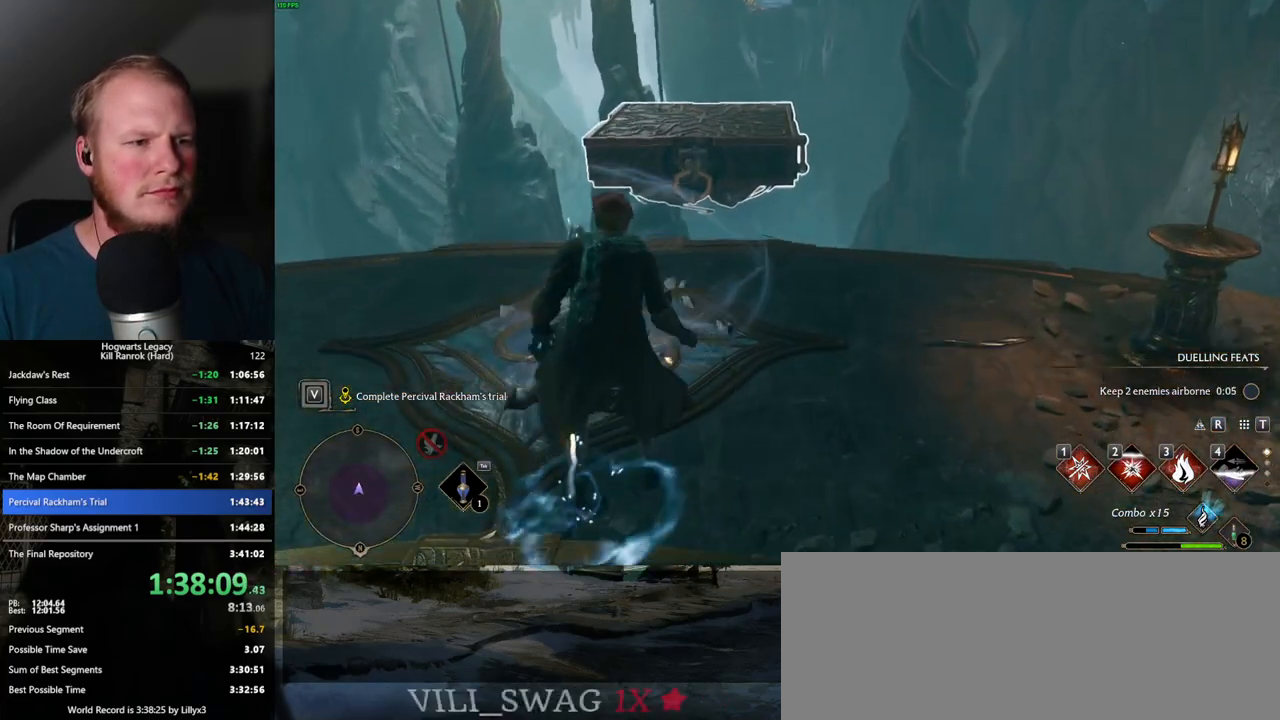
{"keys": [], "mouse": [], "events": []}
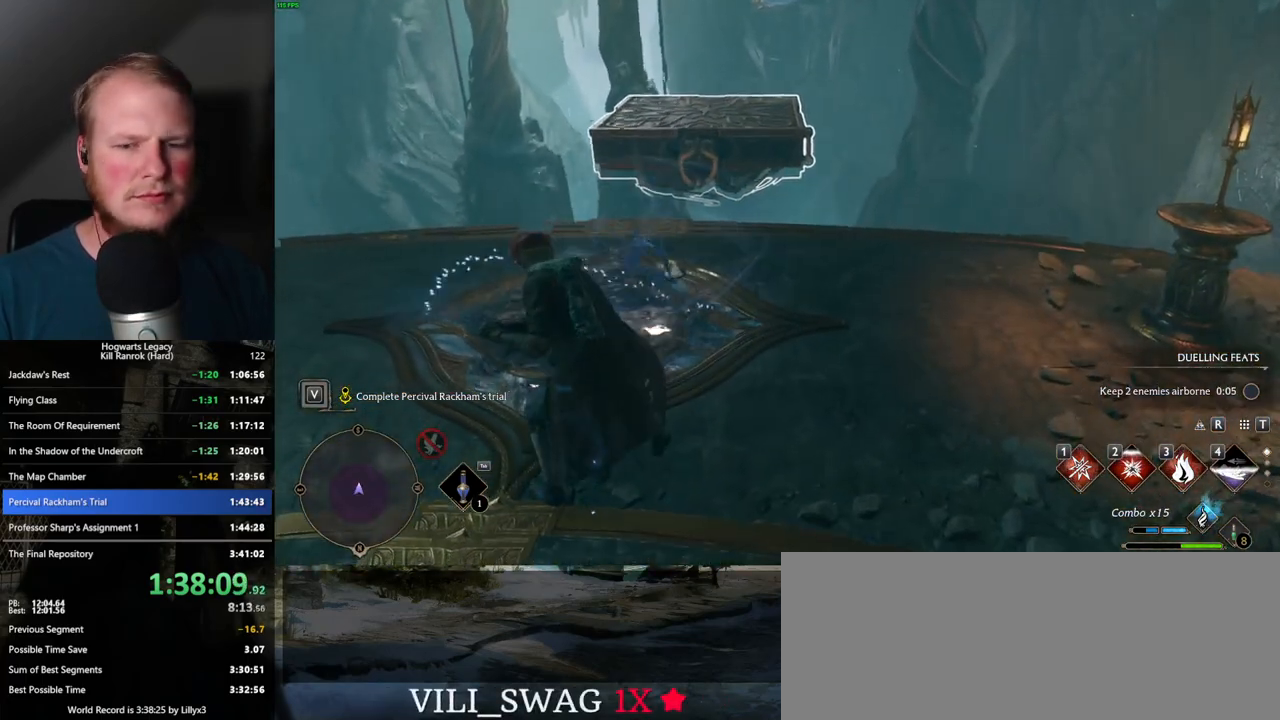
{"keys": [], "mouse": [], "events": []}
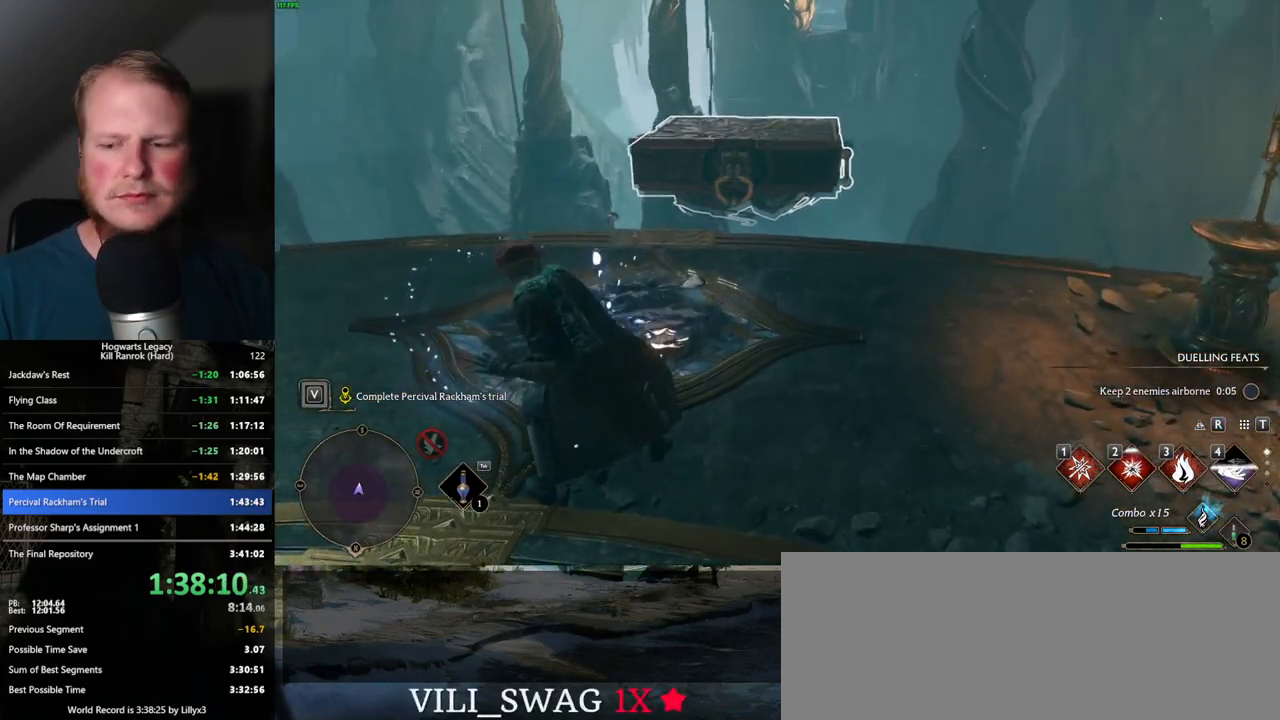
{"keys": [], "mouse": [], "events": []}
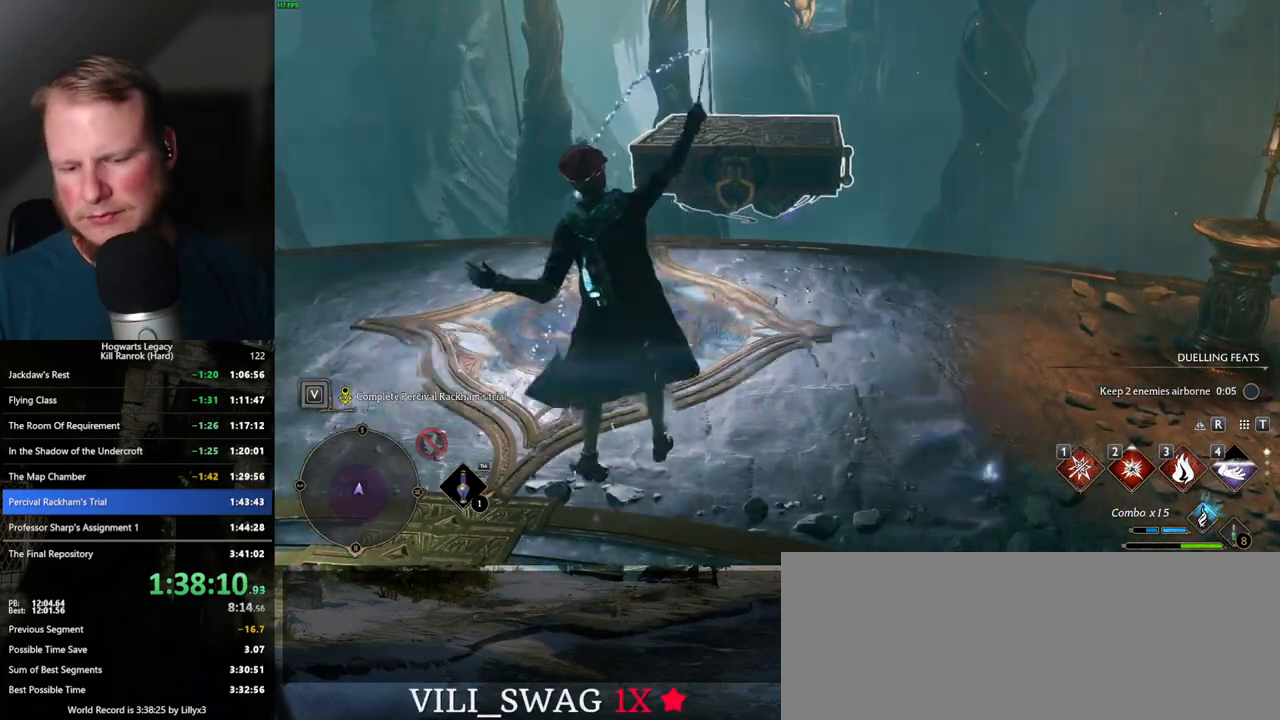
{"keys": [], "mouse": [], "events": [[384, "caps_lock", "down"], [434, "caps_lock", "up"]]}
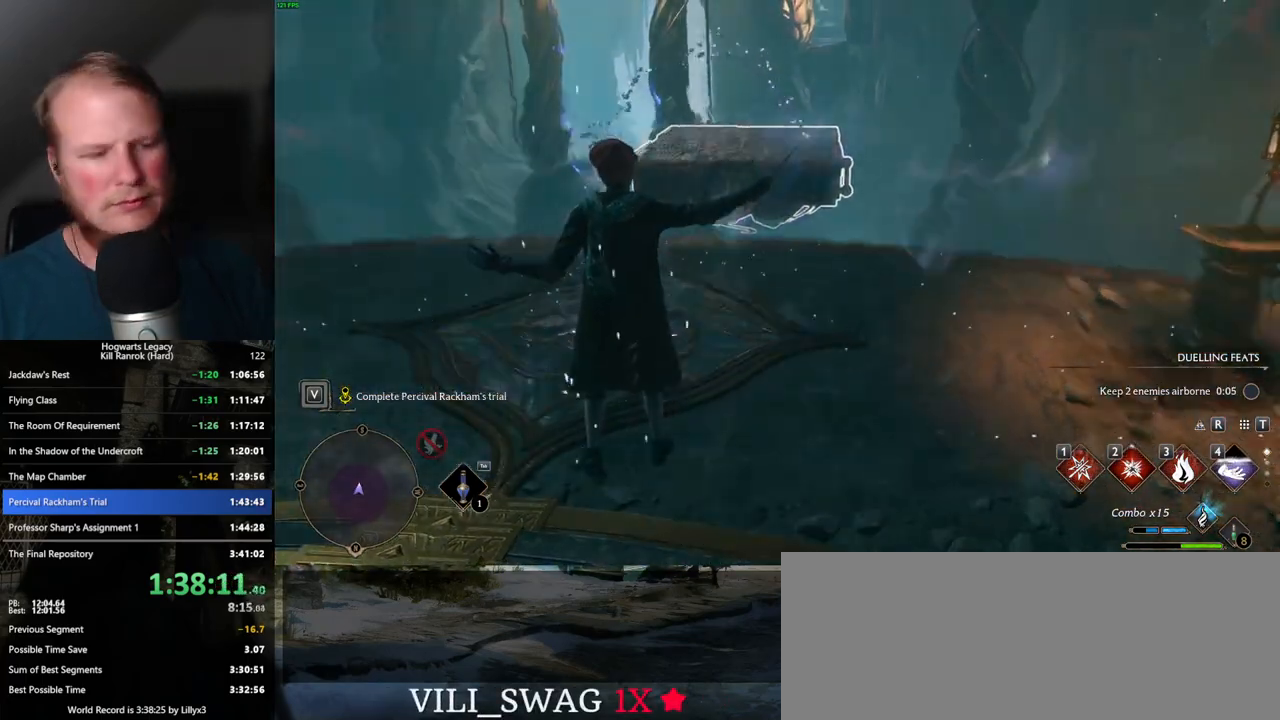
{"keys": [], "mouse": [], "events": []}
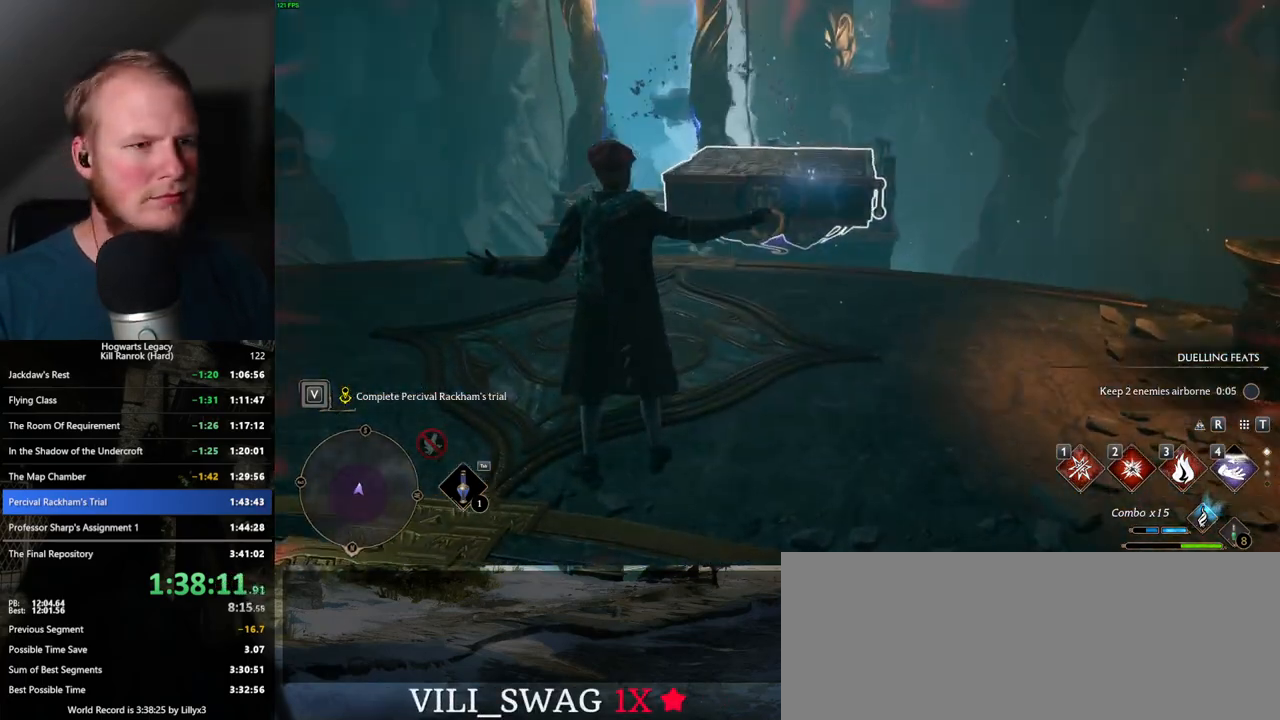
{"keys": ["w"], "mouse": [], "events": [[34, "w", "down"], [300, "4", "down"], [400, "4", "up"]]}
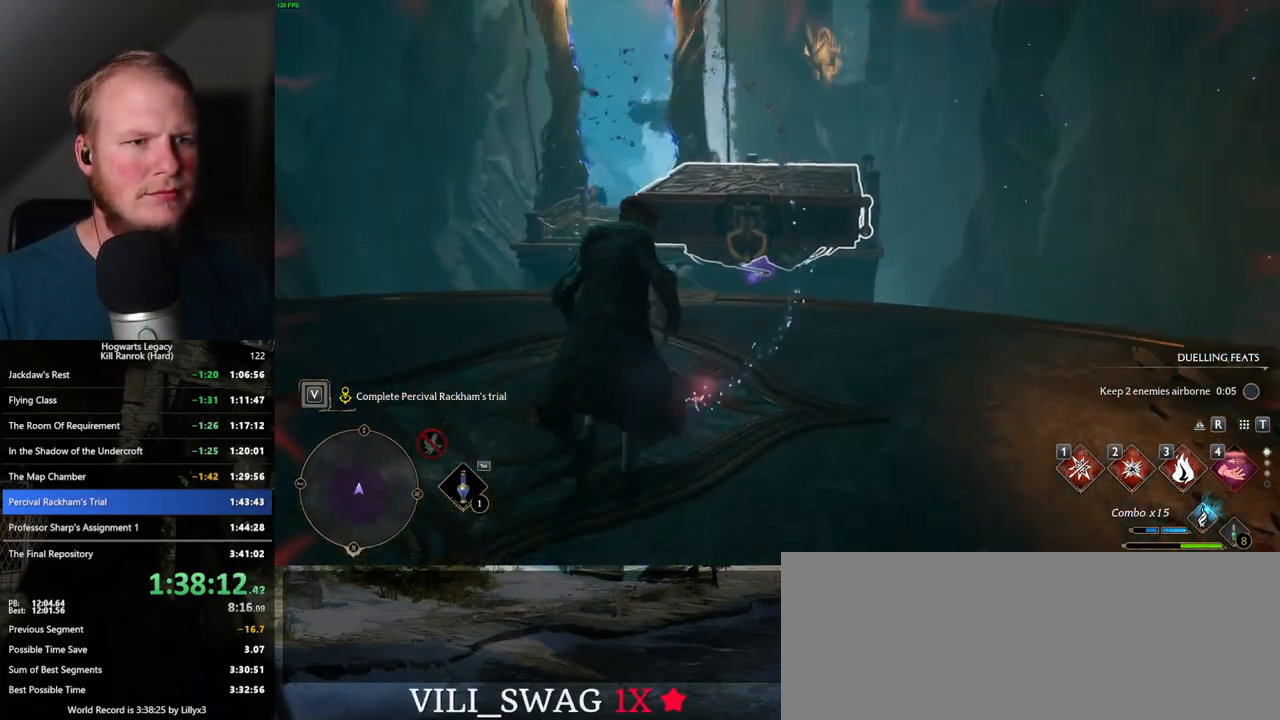
{"keys": ["w"], "mouse": [], "events": [[317, "w", "up"], [384, "space", "down"], [384, "w", "down"], [434, "space", "up"]]}
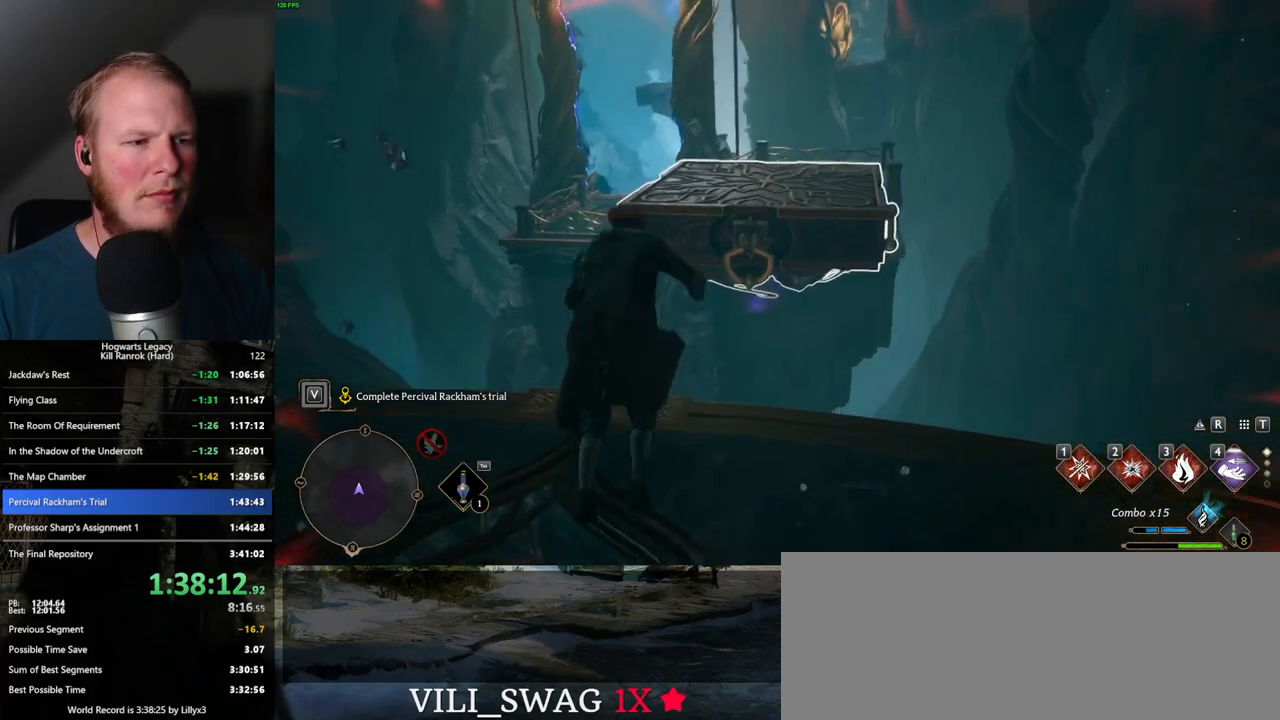
{"keys": ["w"], "mouse": [], "events": [[217, "ctrl_l", "down"], [217, "shift_l", "down"], [284, "ctrl_l", "up"], [300, "shift_l", "up"]]}
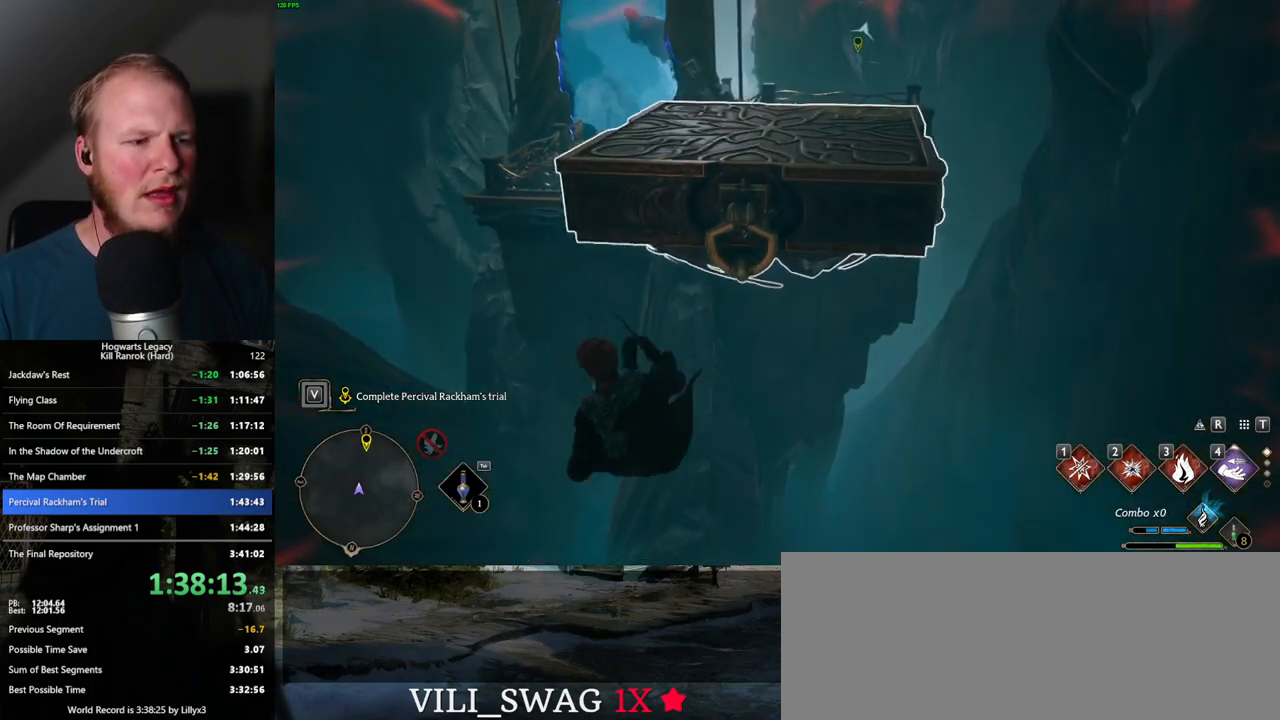
{"keys": ["w"], "mouse": [], "events": []}
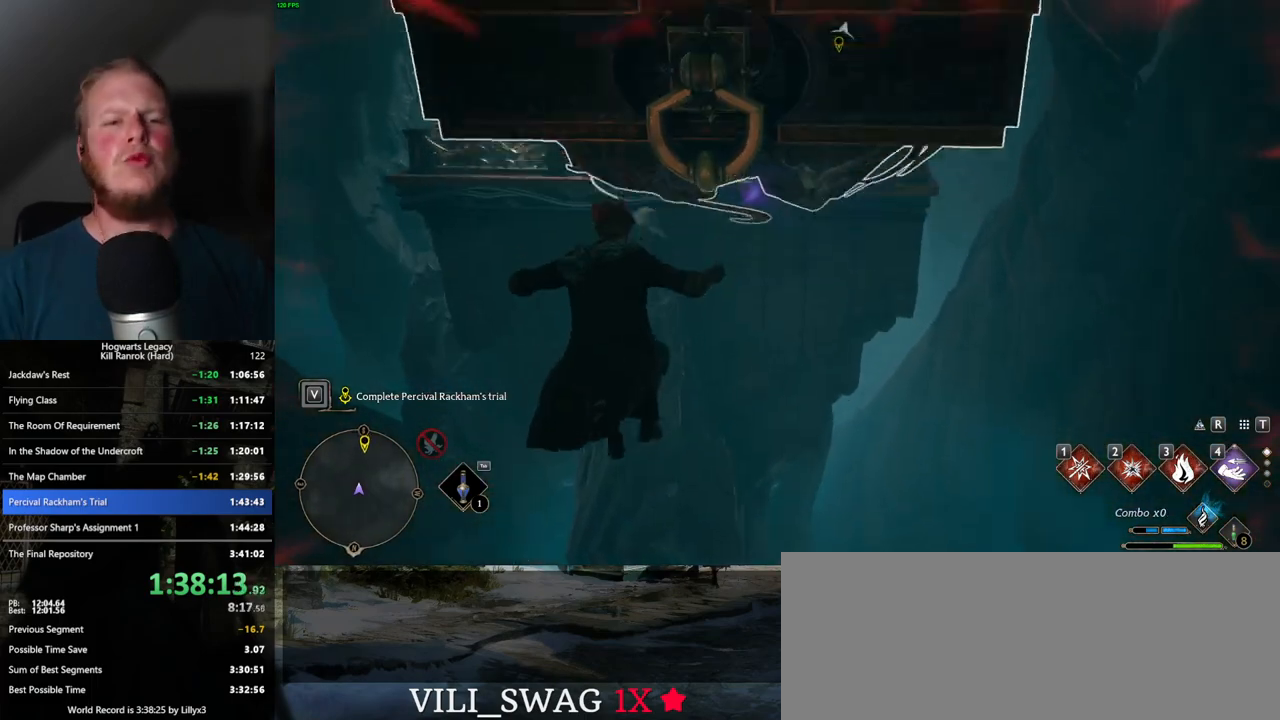
{"keys": ["w"], "mouse": [], "events": []}
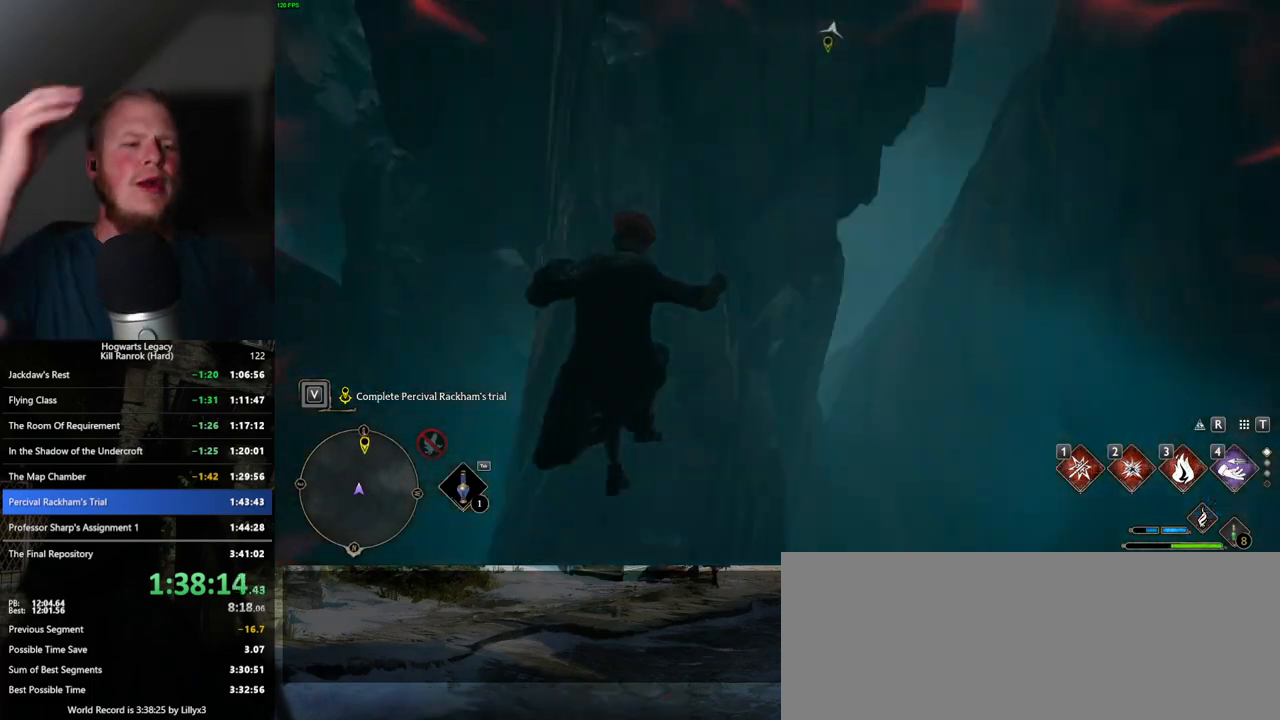
{"keys": ["w"], "mouse": [], "events": []}
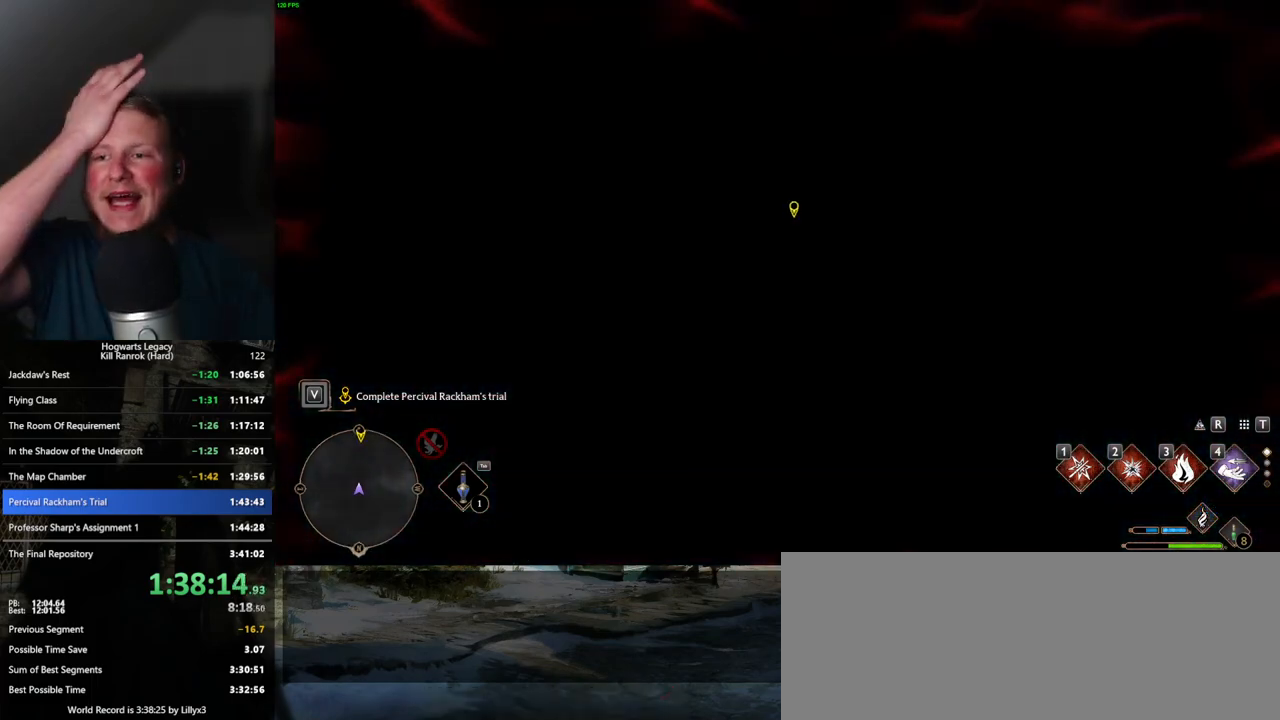
{"keys": [], "mouse": [], "events": [[267, "w", "up"]]}
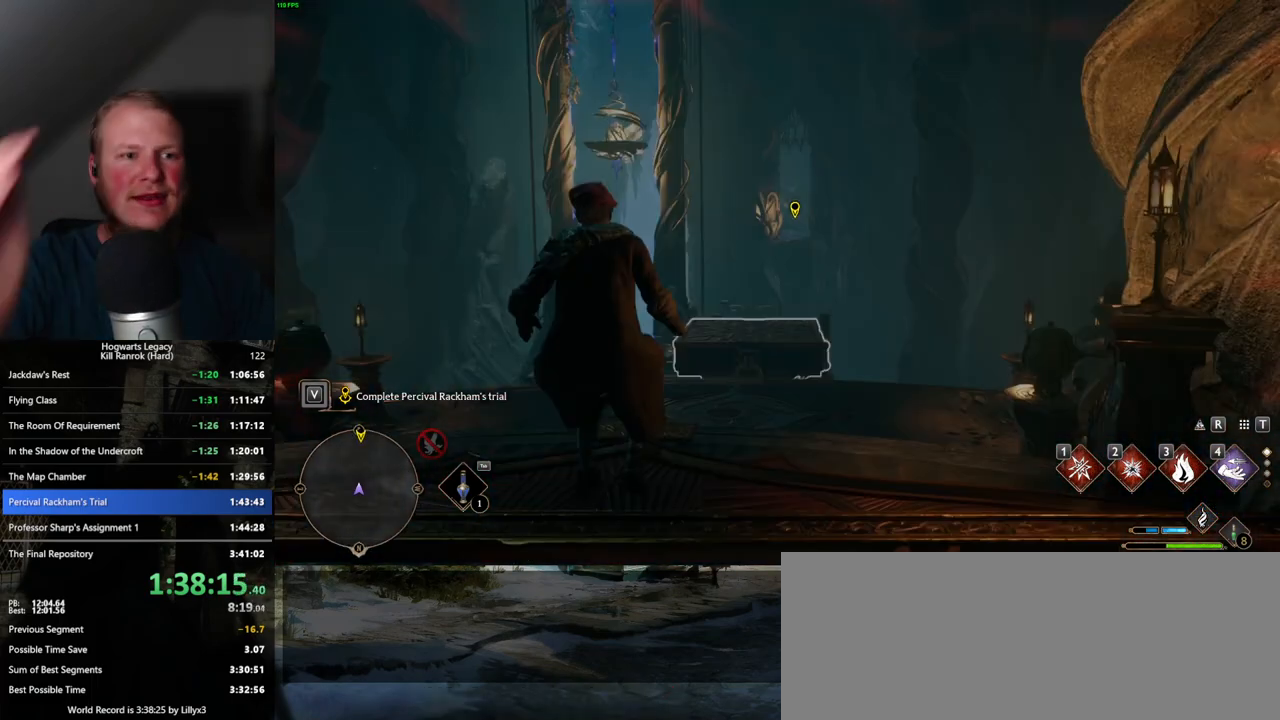
{"keys": ["w"], "mouse": [], "events": [[117, "w", "down"], [300, "shift_l", "down"], [384, "shift_l", "up"]]}
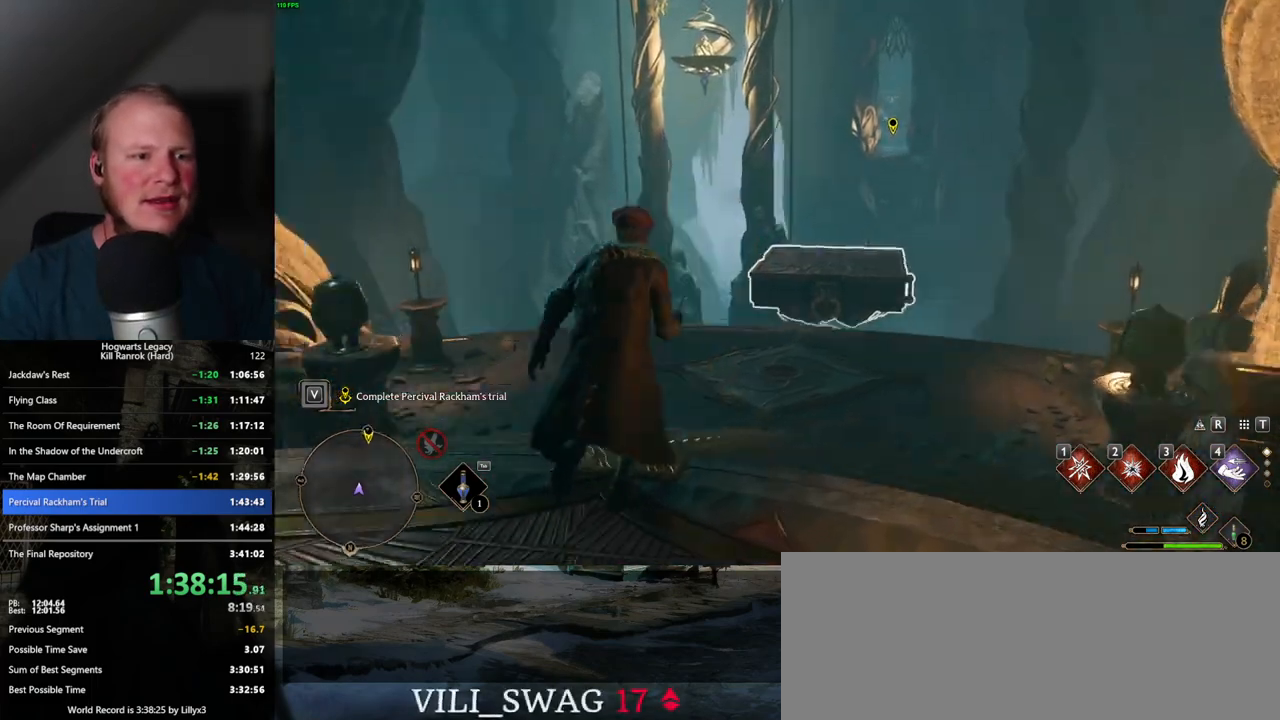
{"keys": ["w"], "mouse": [], "events": []}
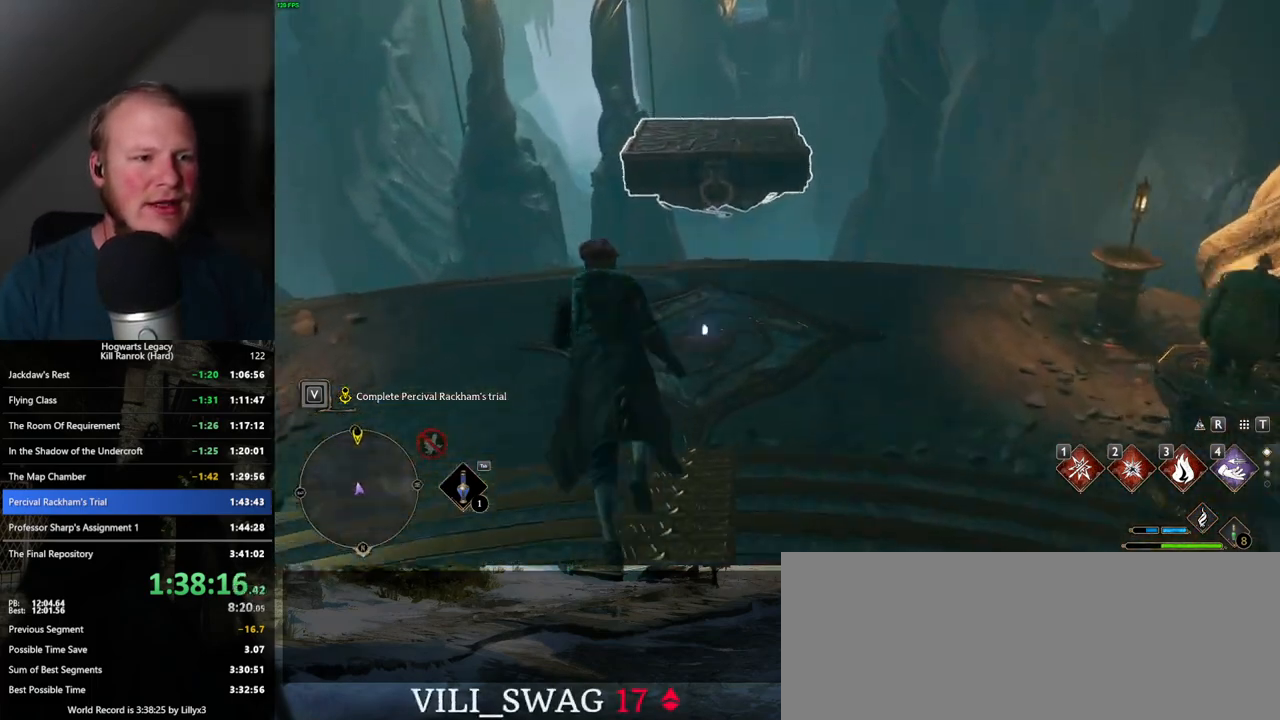
{"keys": ["w"], "mouse": [], "events": []}
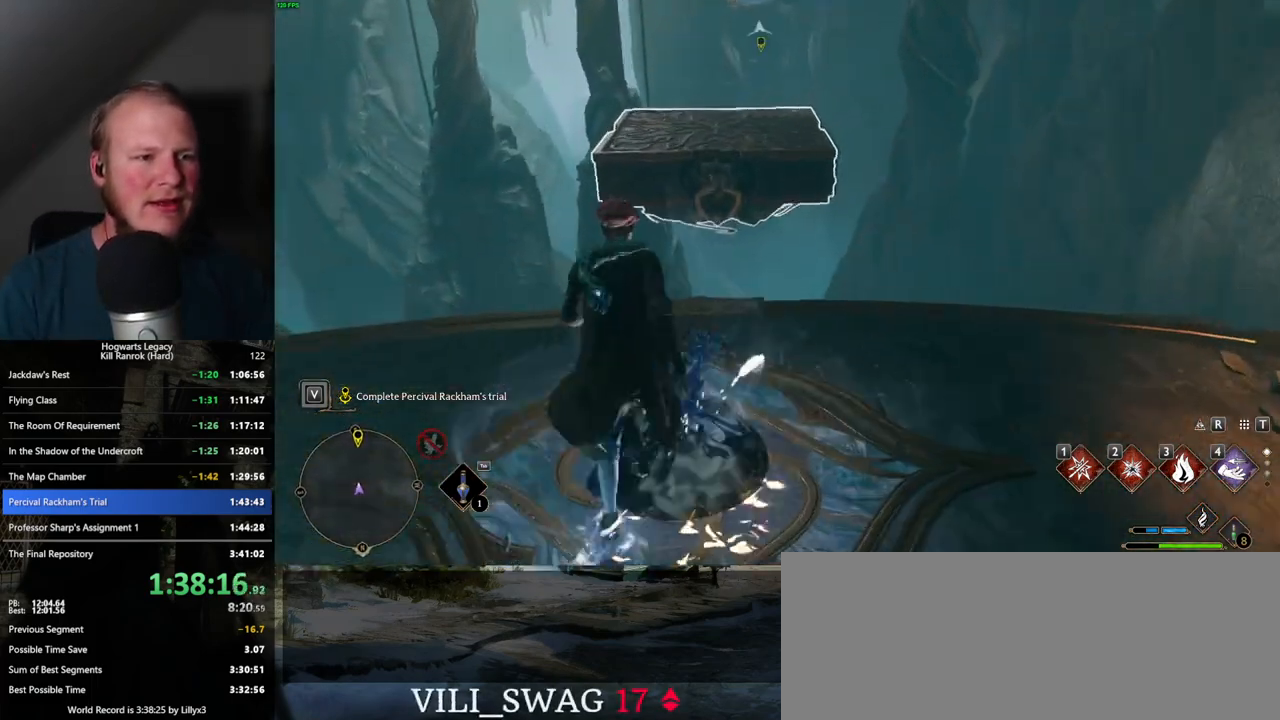
{"keys": ["w"], "mouse": ["mb5"], "events": [[267, "mouse_mb5", "down"]]}
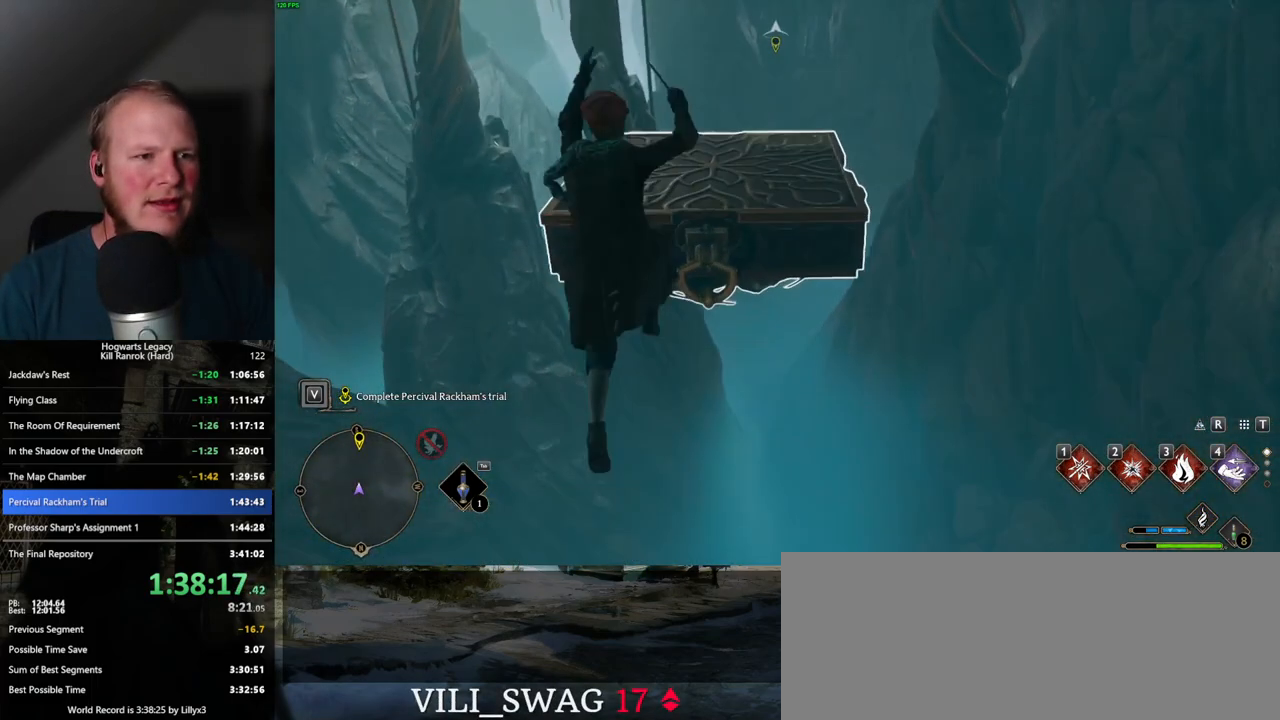
{"keys": ["w"], "mouse": ["mb5"], "events": []}
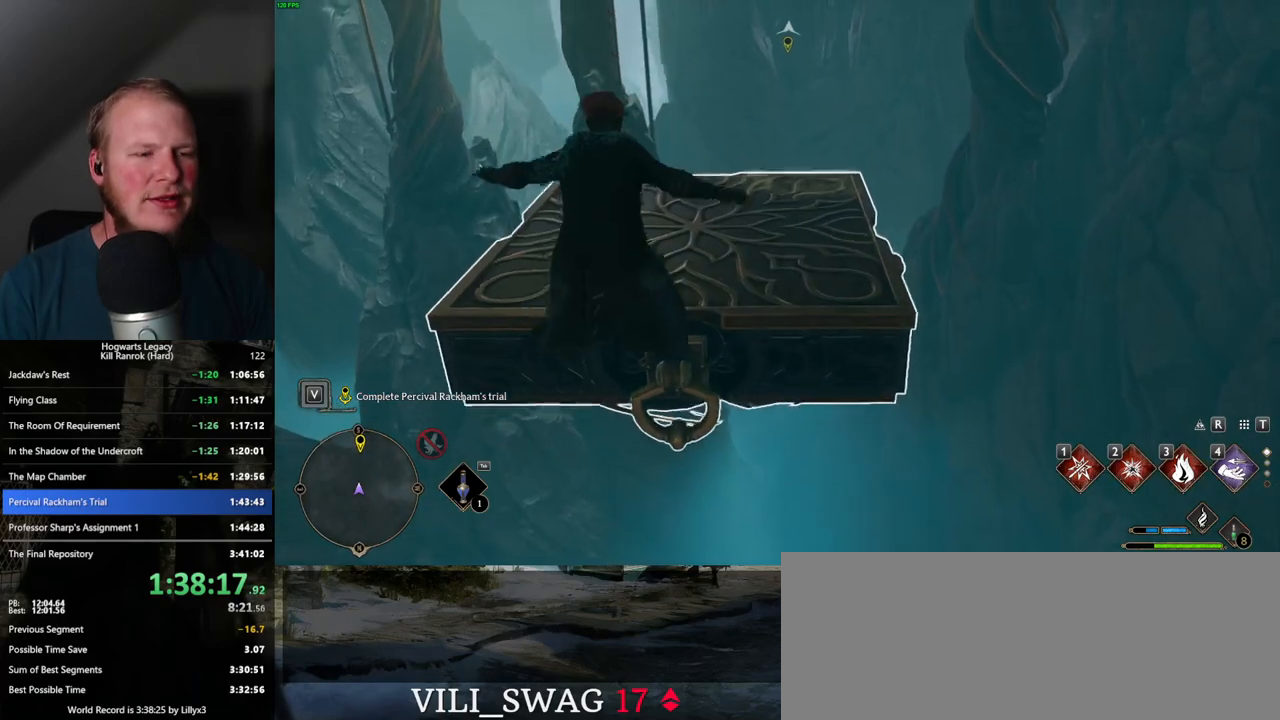
{"keys": ["w"], "mouse": [], "events": [[17, "mouse_mb5", "up"]]}